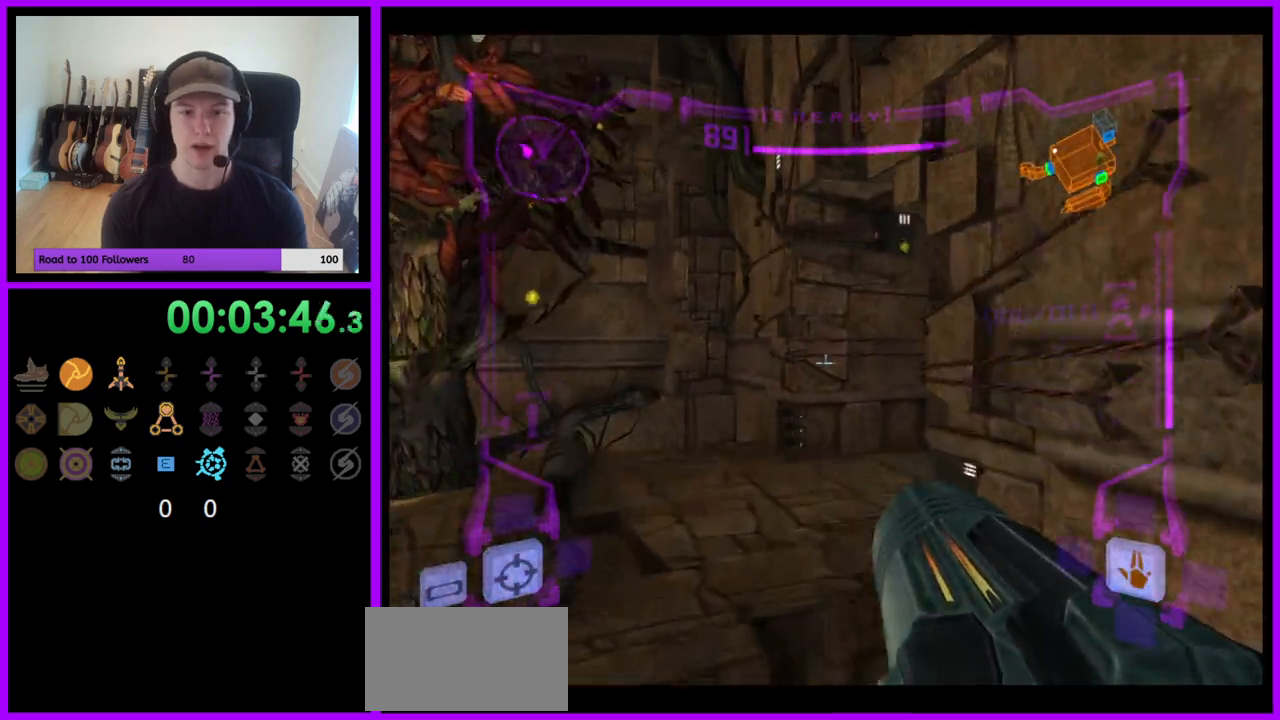
Gameplay with a controller (Nintendo layout); each line is a JSON object with the inputs held at the frame after it (dt_ms = milliseconds from this image to that frame). "events" lists button and stick changes between this image and that frame as [ms after this image, input, new state], when the widget could be followed in between. Not read: L3 R3.
{"dt_ms": 500, "buttons": ["L1"], "left_stick": "up", "right_stick": "center", "events": [[150, "left_stick", "up-left"], [267, "left_stick", "up"]]}
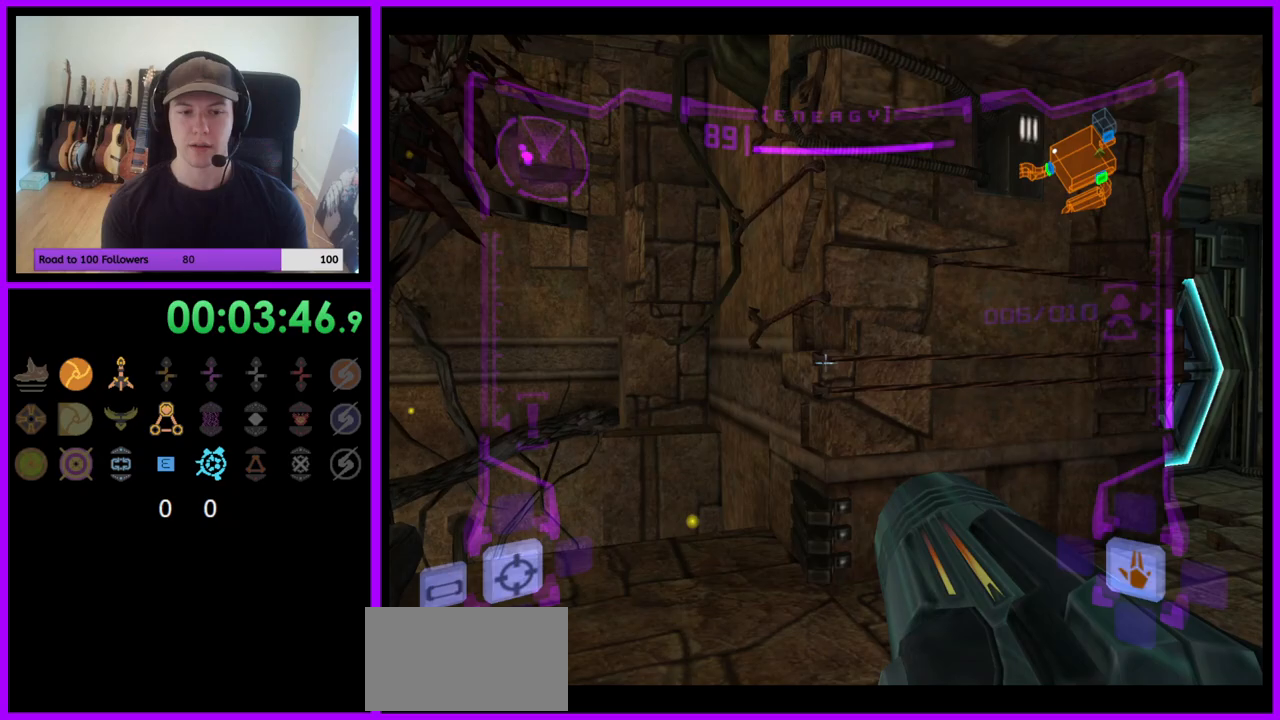
{"dt_ms": 500, "buttons": ["L1"], "left_stick": "up-right", "right_stick": "center", "events": [[117, "left_stick", "up-right"]]}
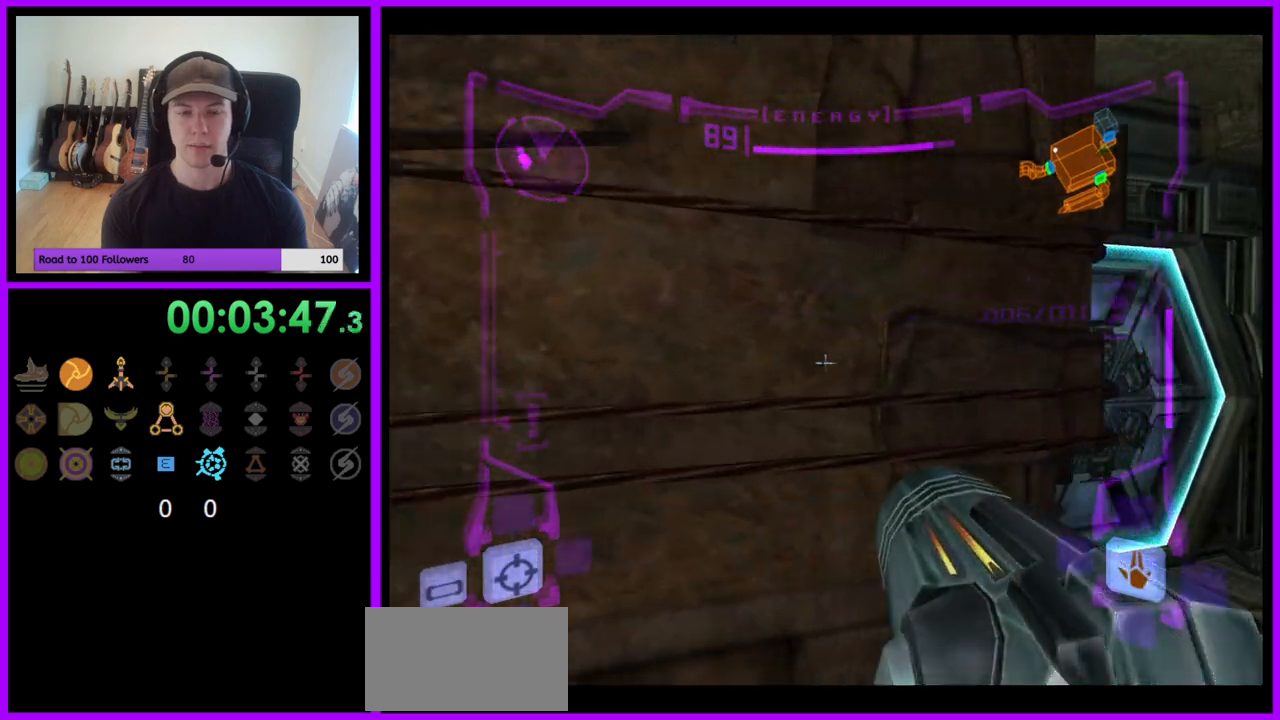
{"dt_ms": 500, "buttons": ["L1"], "left_stick": "up-right", "right_stick": "center", "events": [[383, "A", "down"], [433, "A", "up"], [483, "X", "down"], [500, "X", "up"]]}
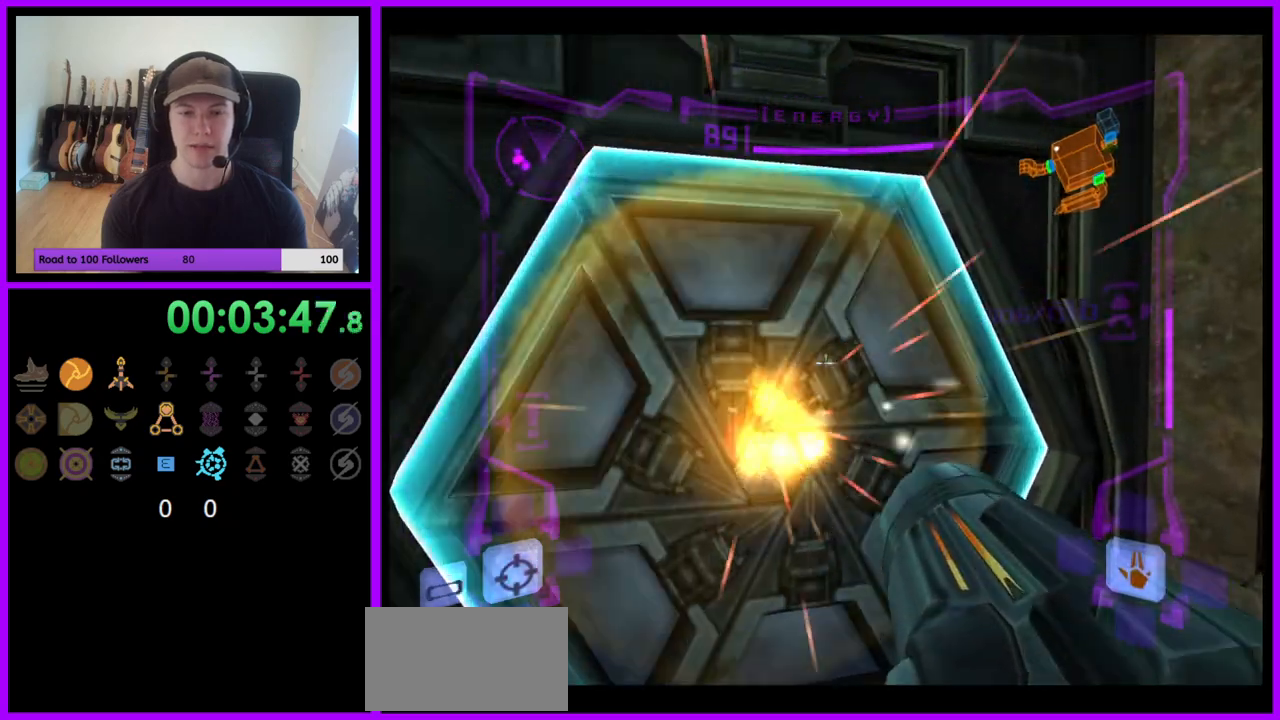
{"dt_ms": 1000, "buttons": ["L1"], "left_stick": "up", "right_stick": "center"}
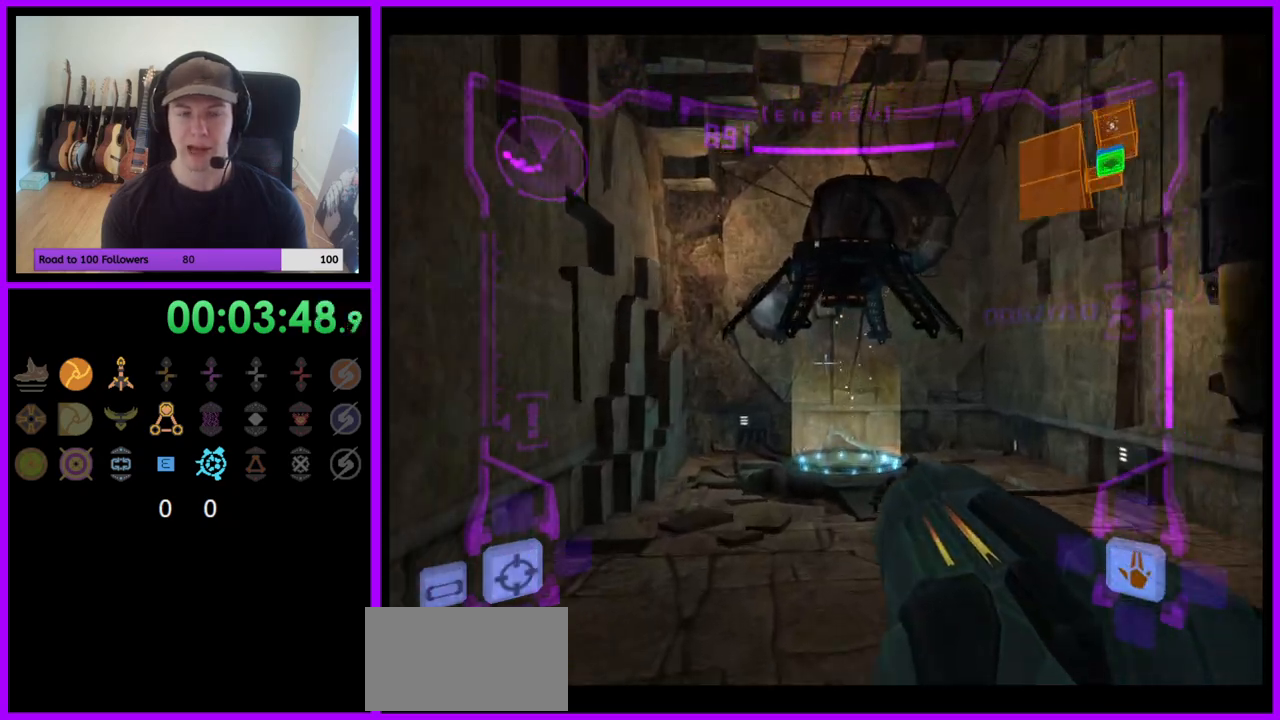
{"dt_ms": 500, "buttons": ["L1"], "left_stick": "up", "right_stick": "center", "events": []}
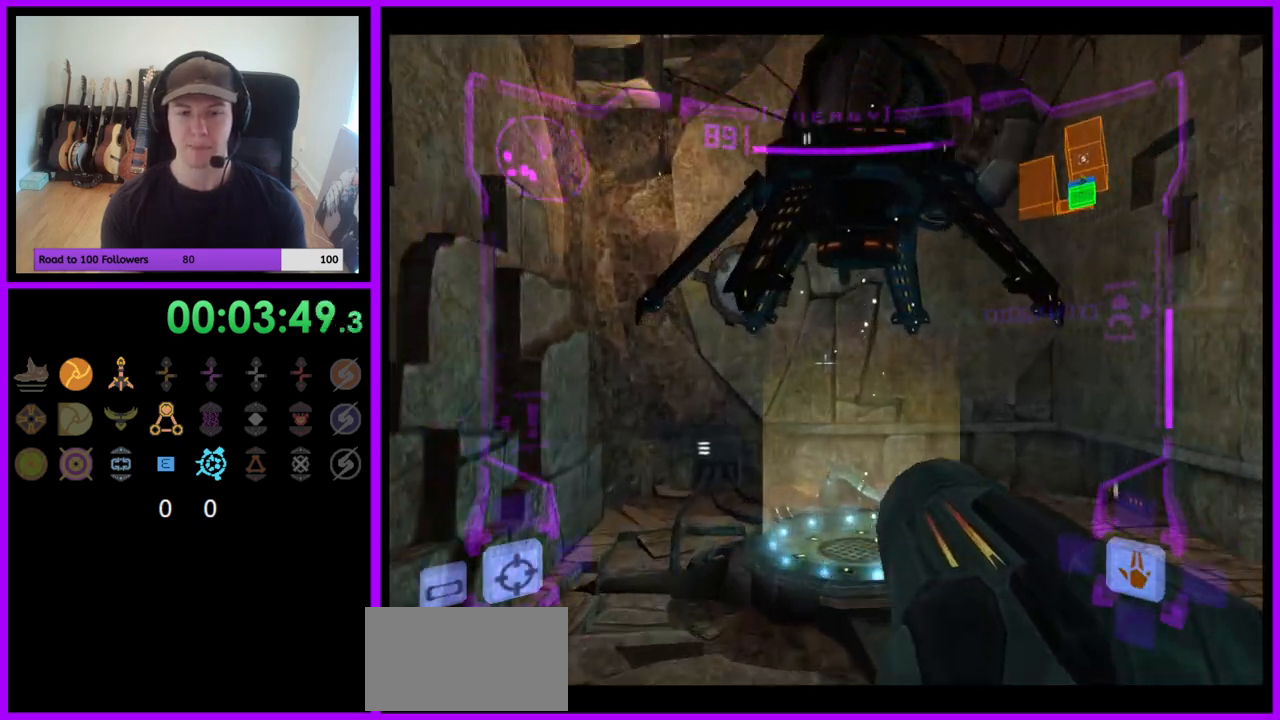
{"dt_ms": 500, "buttons": ["L1"], "left_stick": "up", "right_stick": "center", "events": []}
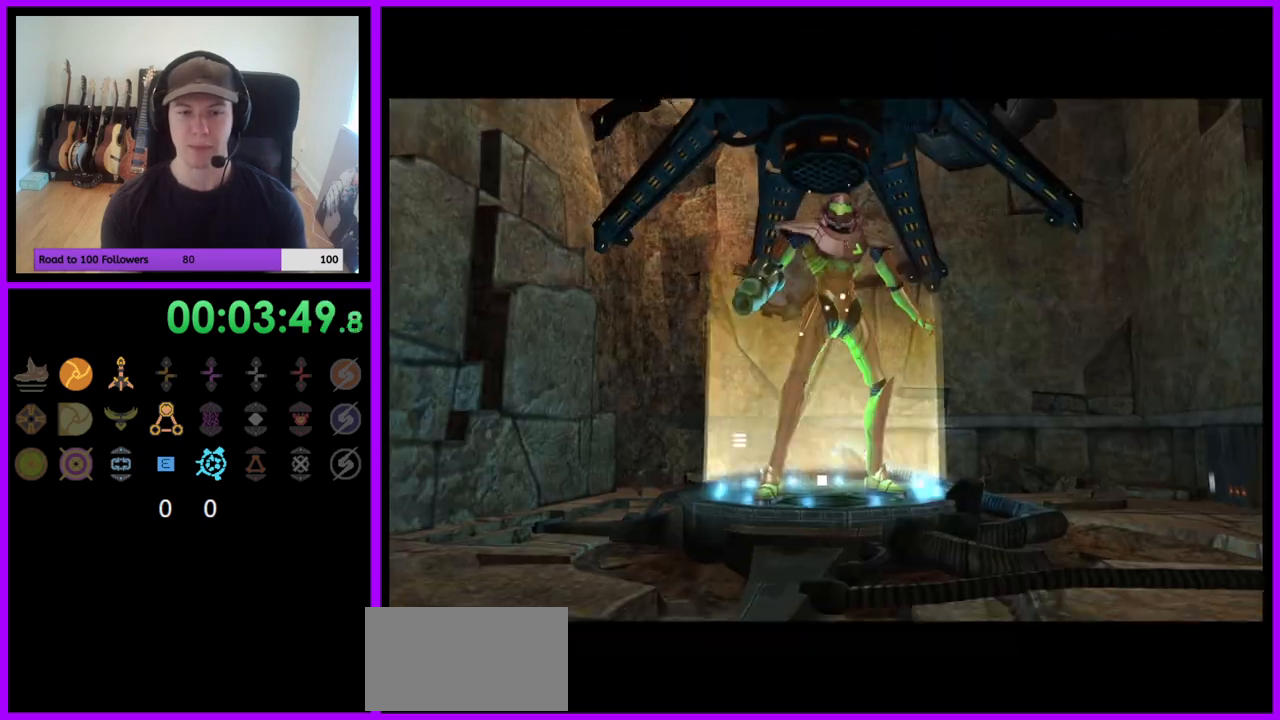
{"dt_ms": 500, "buttons": [], "left_stick": "center", "right_stick": "center", "events": [[100, "left_stick", "center"], [183, "L1", "up"]]}
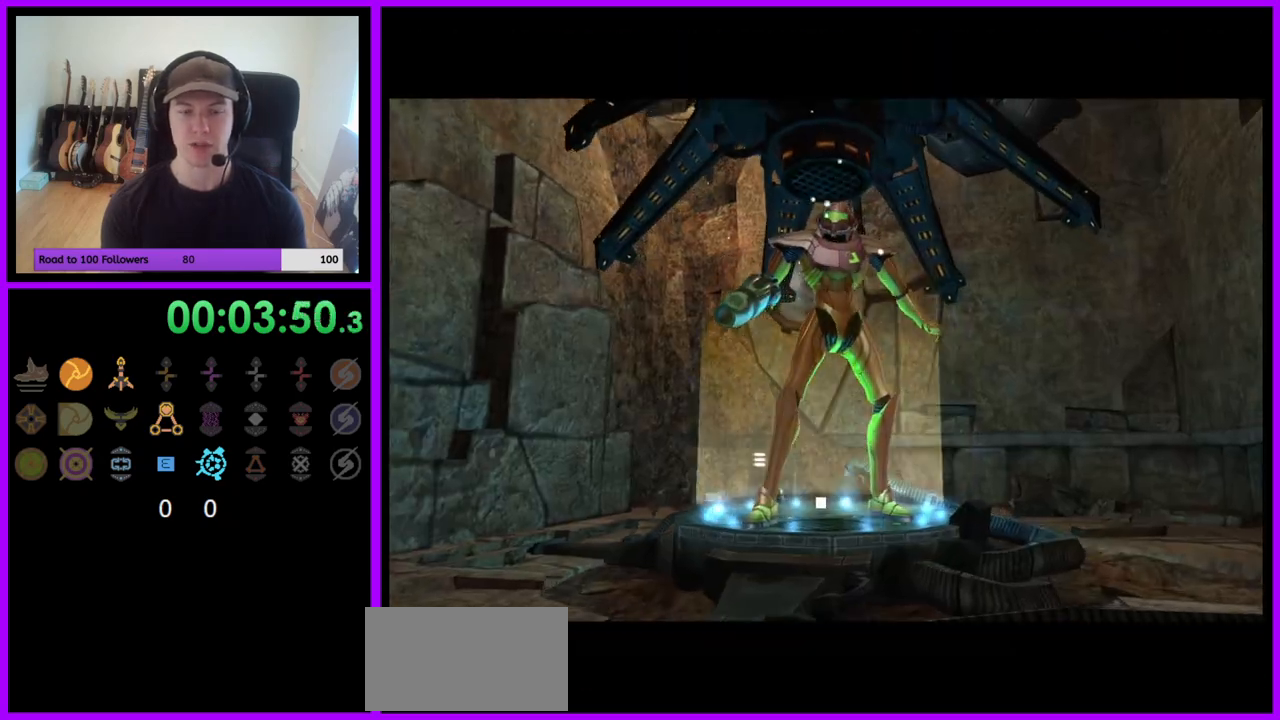
{"dt_ms": 500, "buttons": [], "left_stick": "center", "right_stick": "center", "events": []}
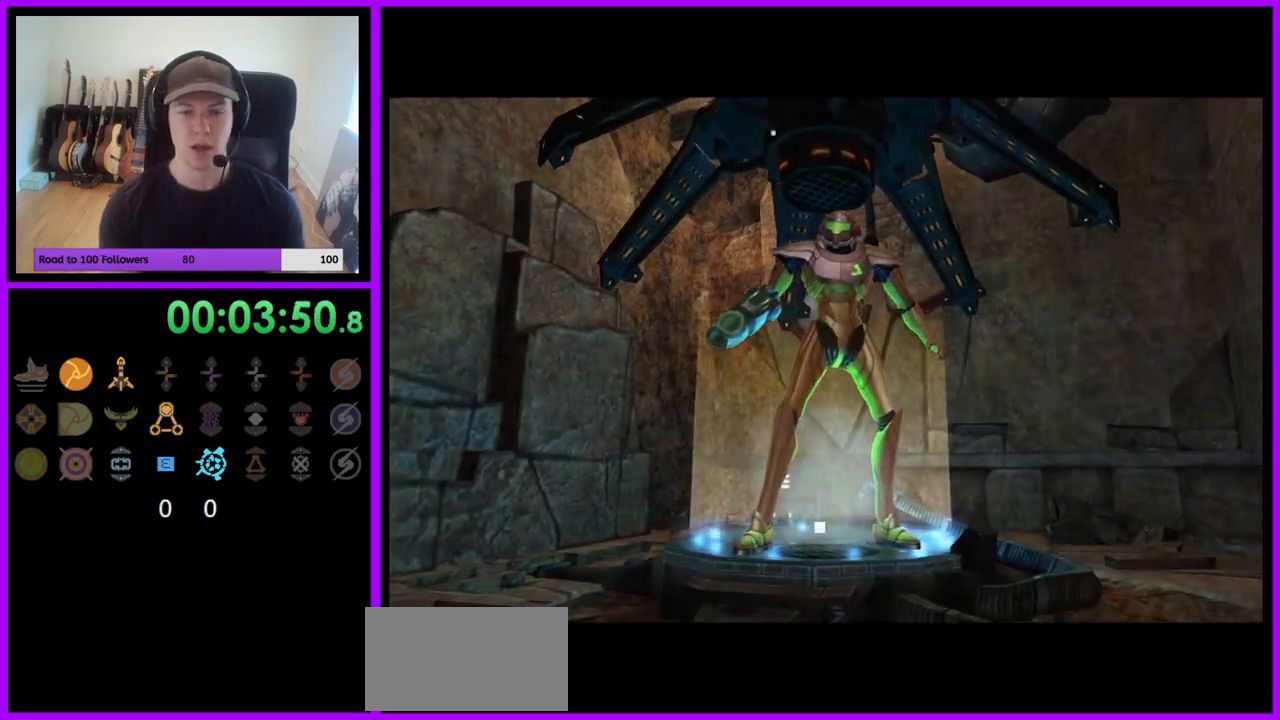
{"dt_ms": 500, "buttons": [], "left_stick": "down", "right_stick": "center", "events": [[417, "left_stick", "down"]]}
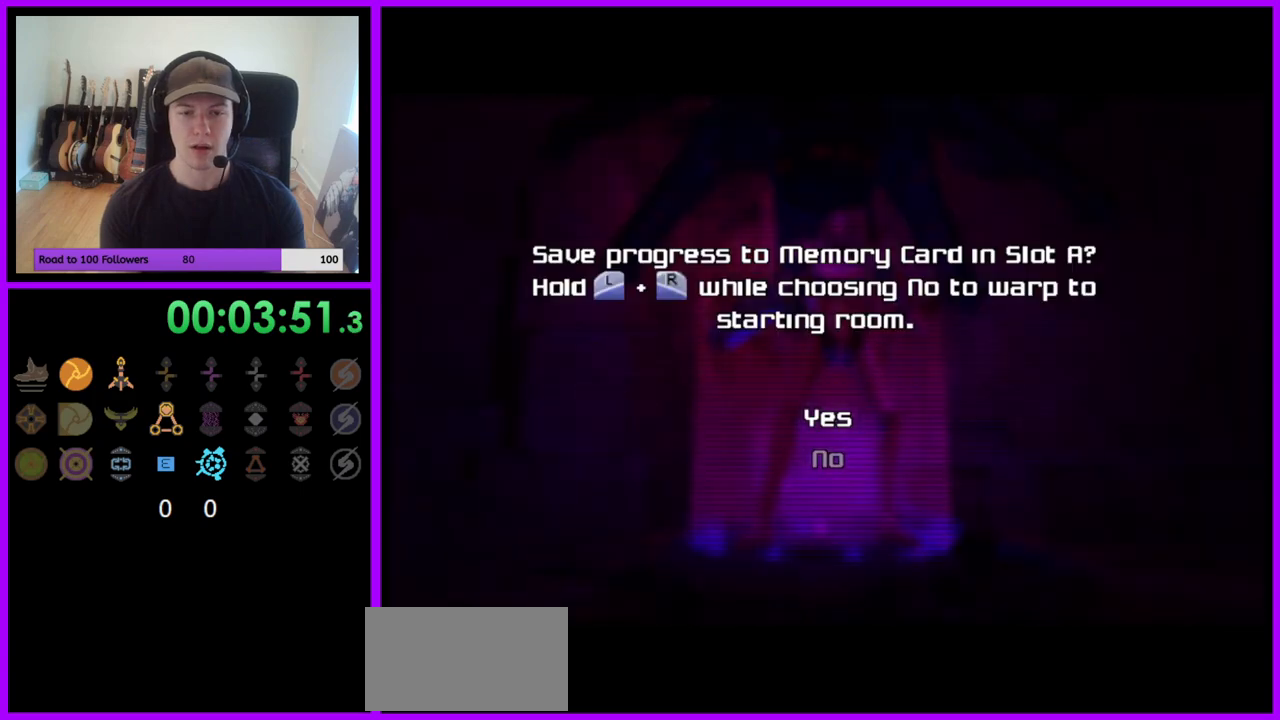
{"dt_ms": 500, "buttons": [], "left_stick": "center", "right_stick": "center", "events": [[83, "left_stick", "center"], [300, "A", "down"], [433, "A", "up"]]}
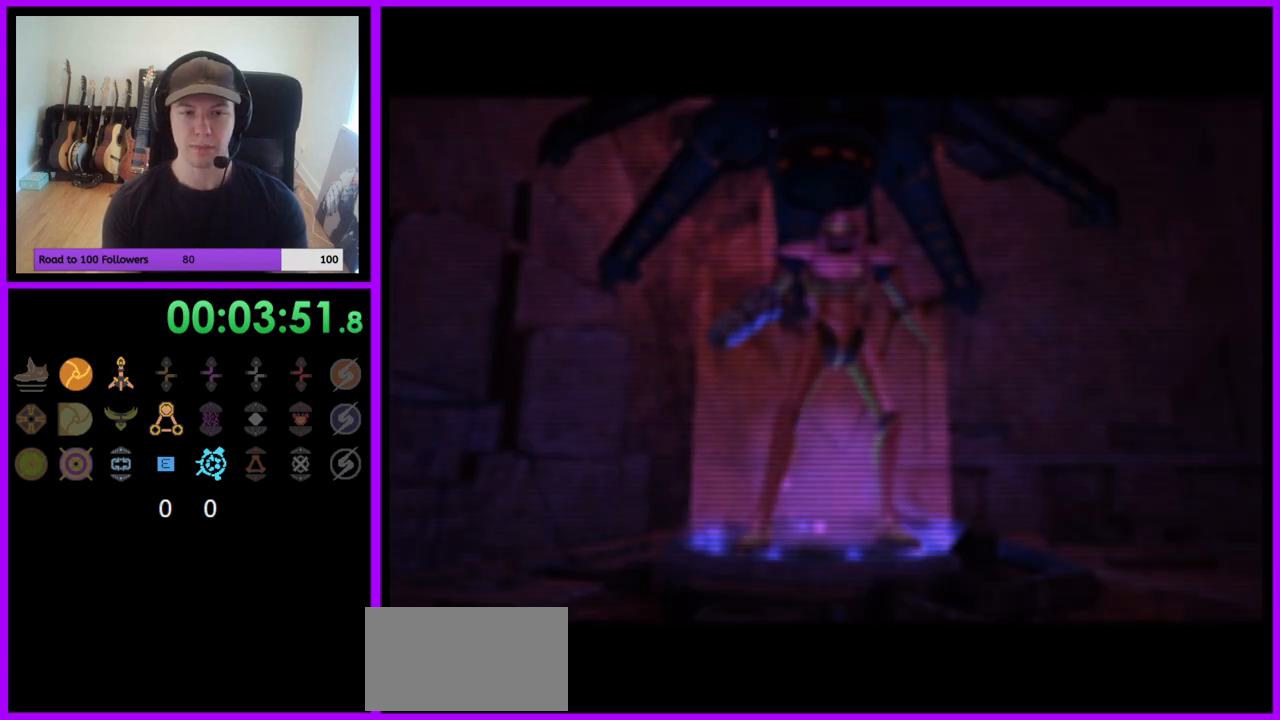
{"dt_ms": 500, "buttons": [], "left_stick": "center", "right_stick": "center", "events": []}
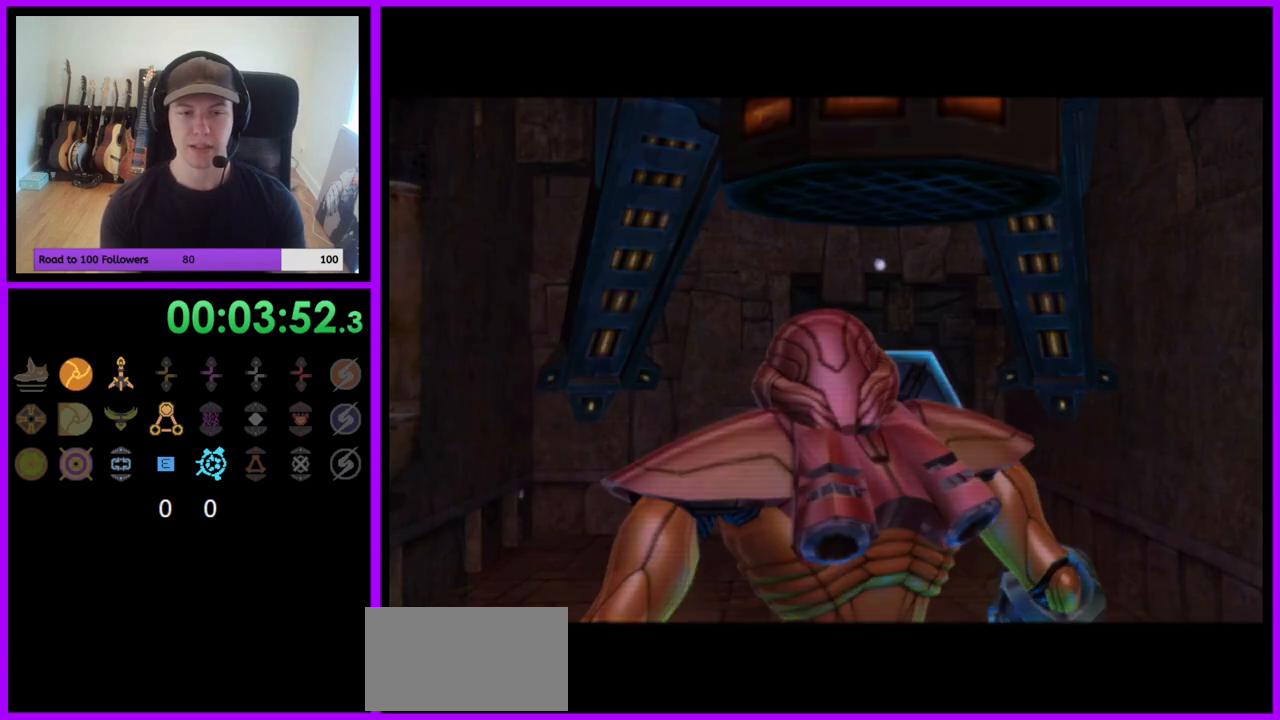
{"dt_ms": 500, "buttons": ["L1", "R1"], "left_stick": "center", "right_stick": "center", "events": [[150, "L1", "down"], [233, "R1", "down"]]}
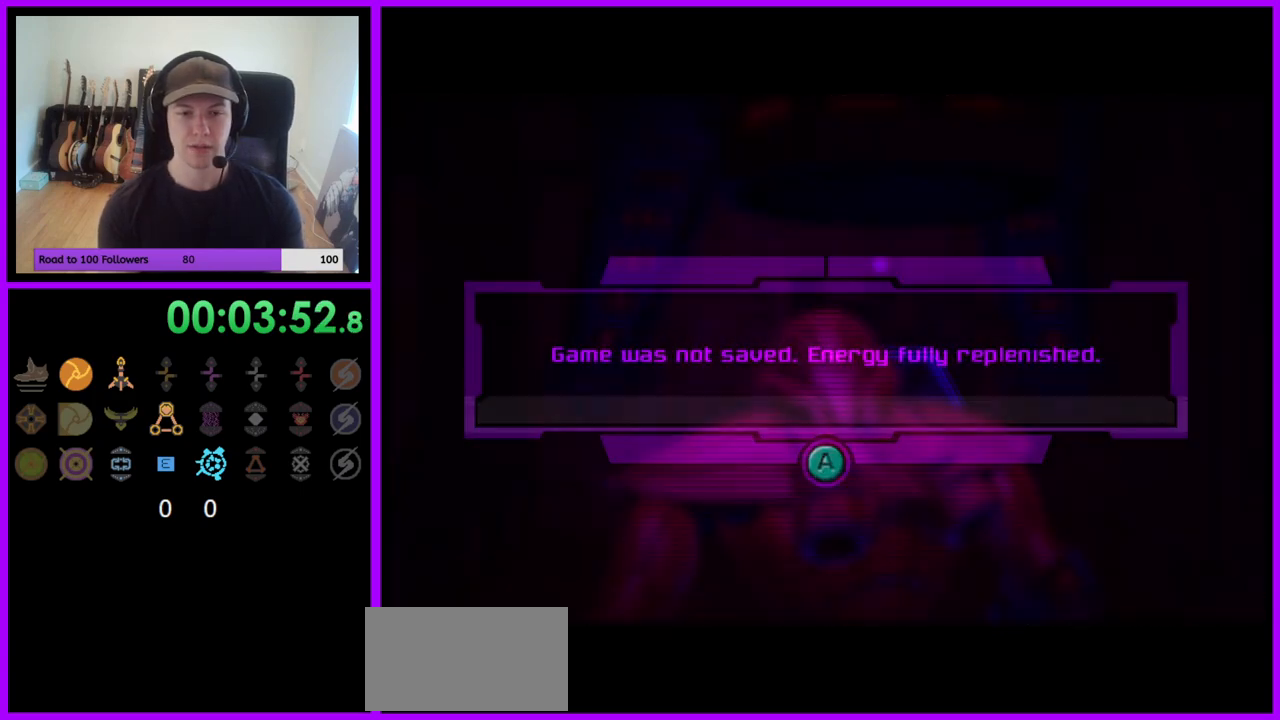
{"dt_ms": 500, "buttons": ["L1", "R1"], "left_stick": "center", "right_stick": "center", "events": [[200, "A", "down"], [317, "A", "up"], [367, "A", "down"], [467, "A", "up"]]}
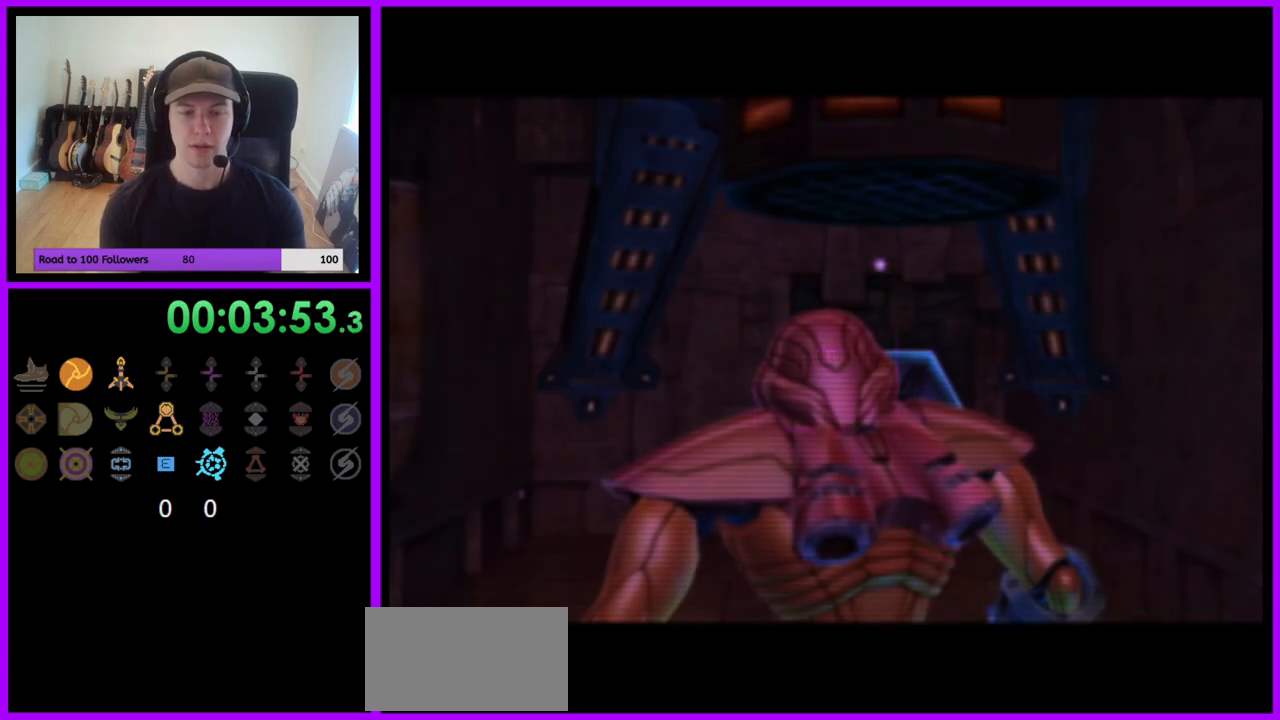
{"dt_ms": 500, "buttons": ["L1", "R1"], "left_stick": "center", "right_stick": "center", "events": [[33, "A", "down"], [100, "A", "up"]]}
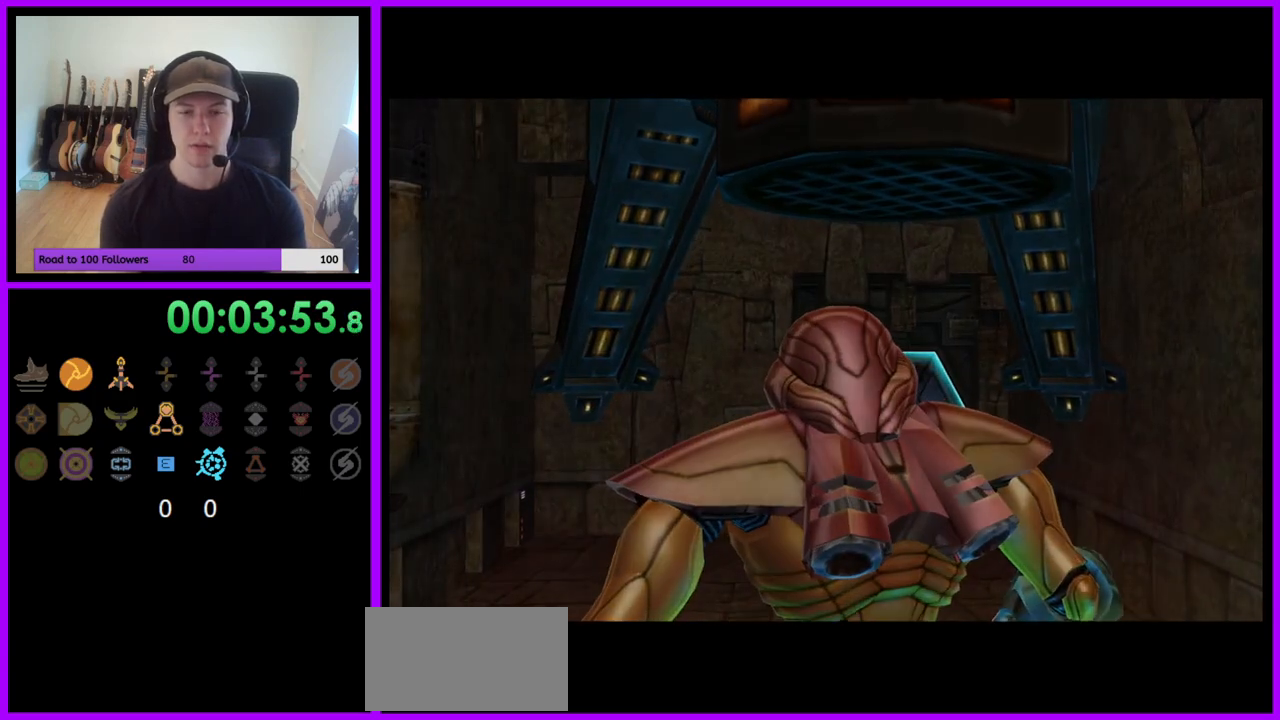
{"dt_ms": 500, "buttons": ["L1", "R1"], "left_stick": "center", "right_stick": "center", "events": []}
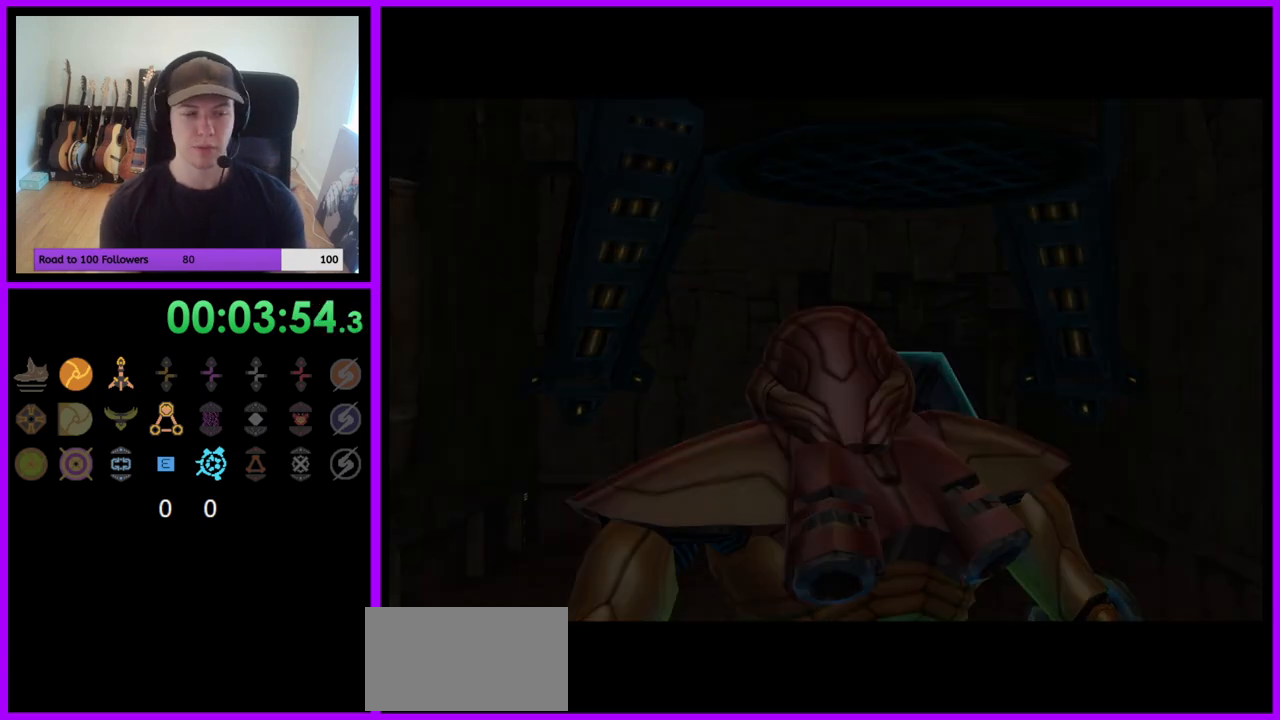
{"dt_ms": 500, "buttons": ["L1", "R1"], "left_stick": "center", "right_stick": "center", "events": []}
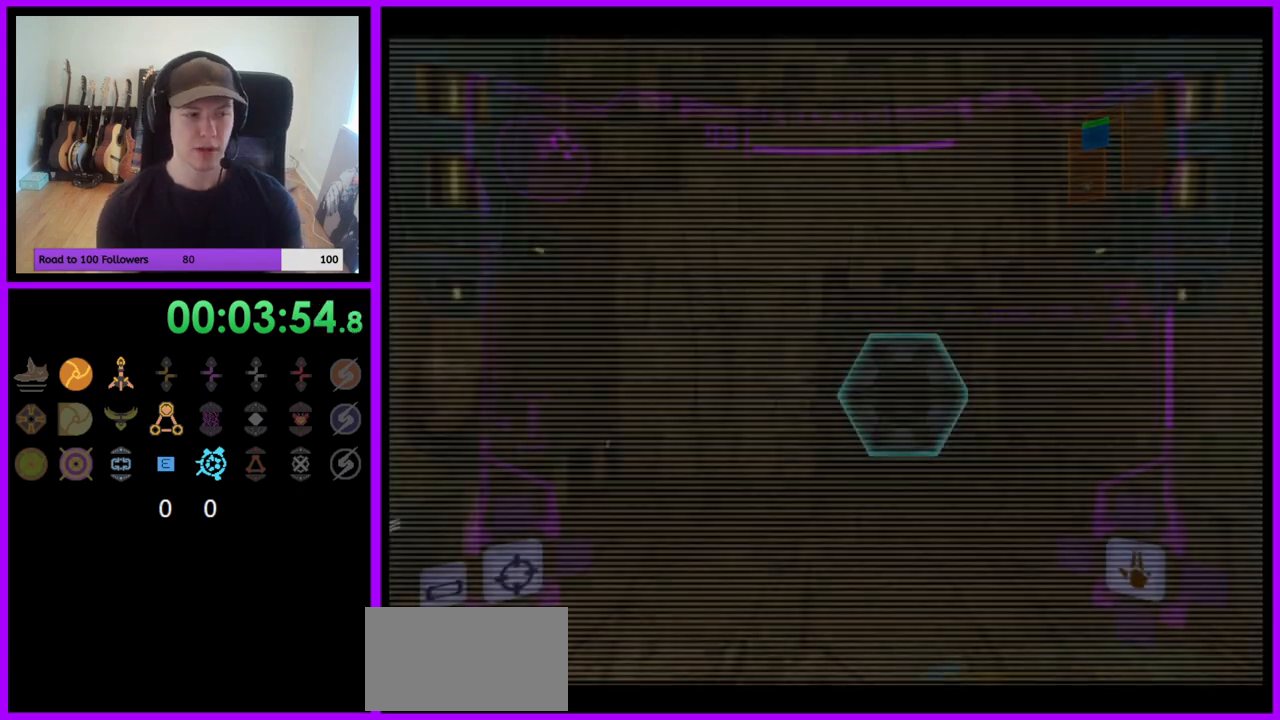
{"dt_ms": 500, "buttons": ["L1", "R1"], "left_stick": "center", "right_stick": "center", "events": []}
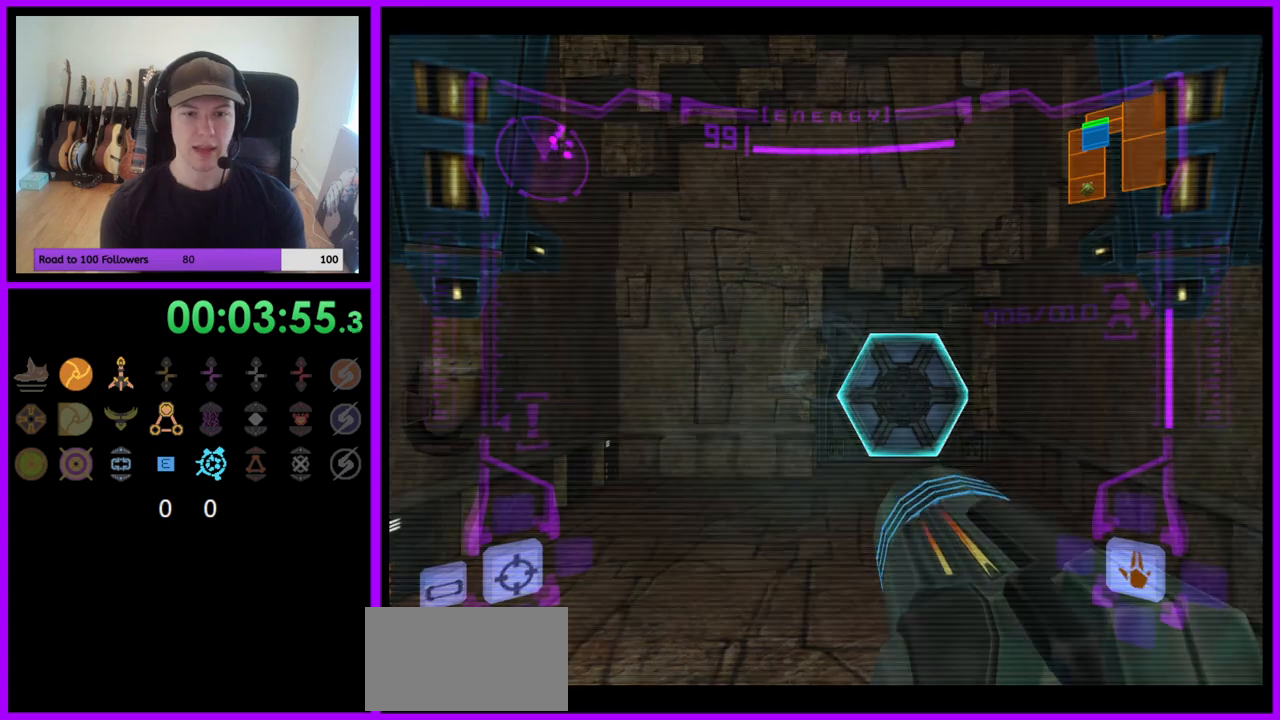
{"dt_ms": 500, "buttons": [], "left_stick": "up", "right_stick": "center", "events": [[17, "R1", "up"], [100, "left_stick", "up"], [300, "L1", "up"]]}
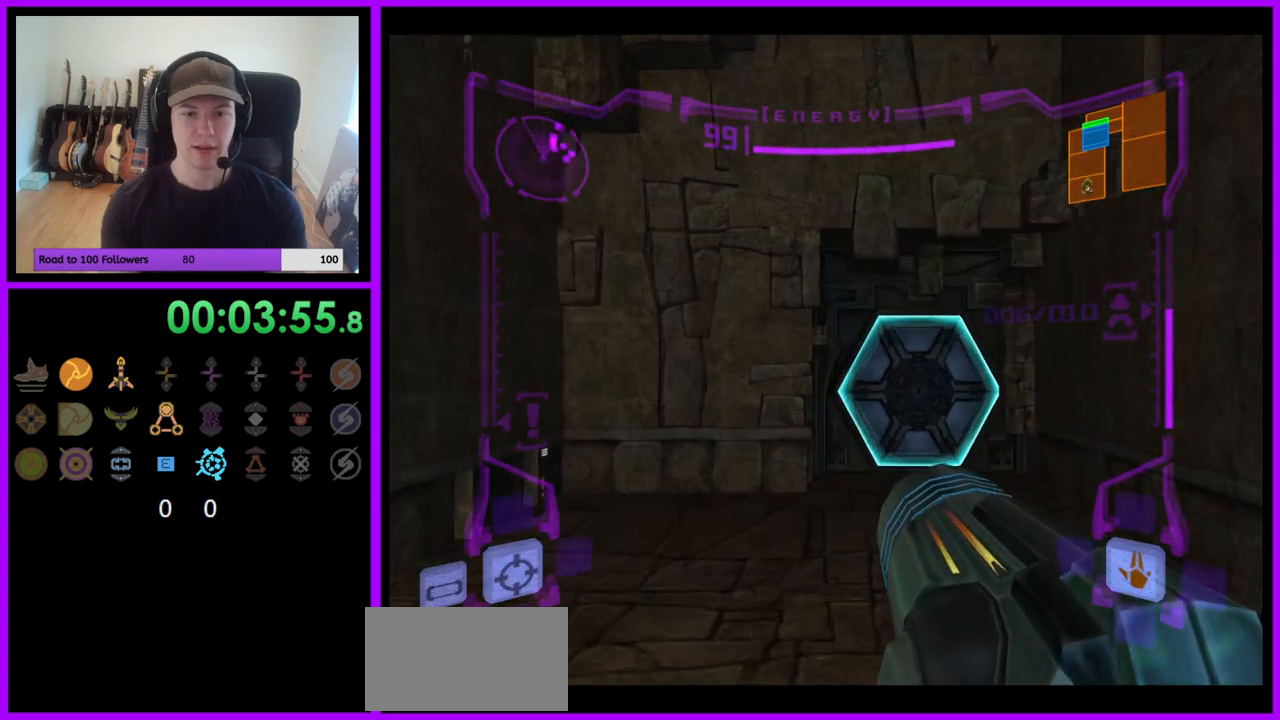
{"dt_ms": 500, "buttons": ["L1"], "left_stick": "down", "right_stick": "center", "events": [[333, "left_stick", "center"], [383, "left_stick", "down"], [433, "L1", "down"]]}
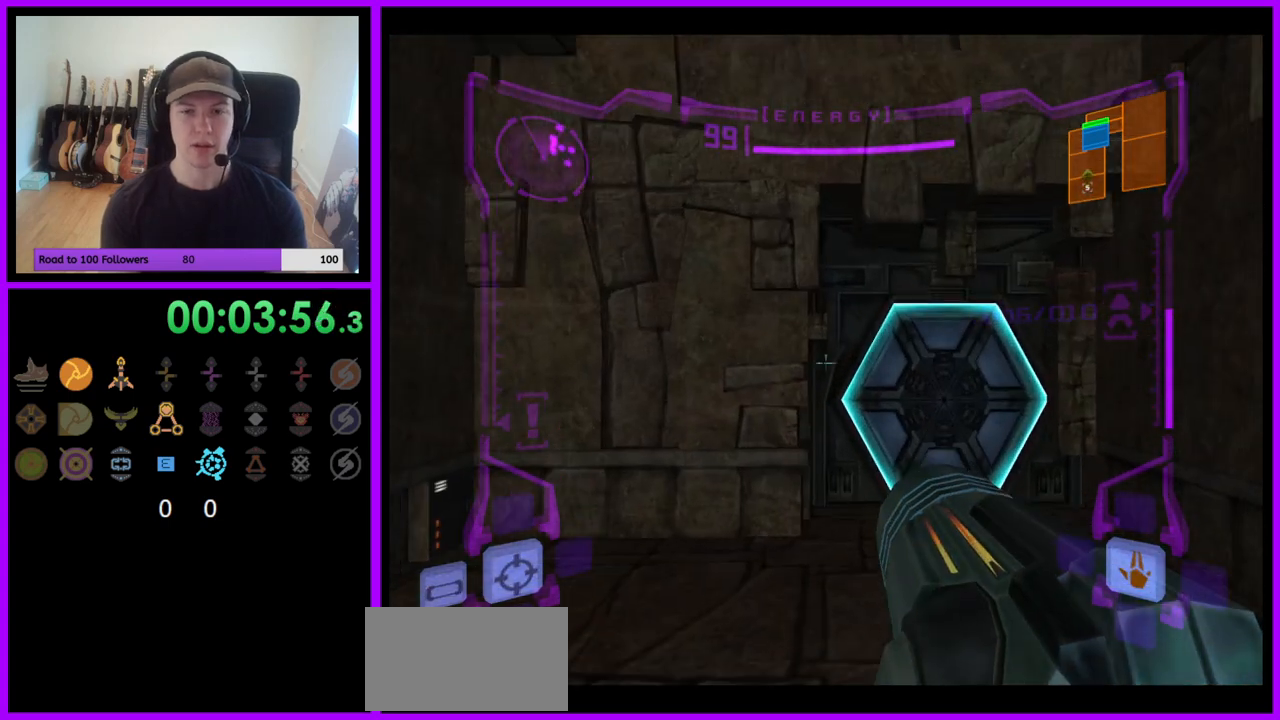
{"dt_ms": 500, "buttons": ["L1"], "left_stick": "down", "right_stick": "center", "events": []}
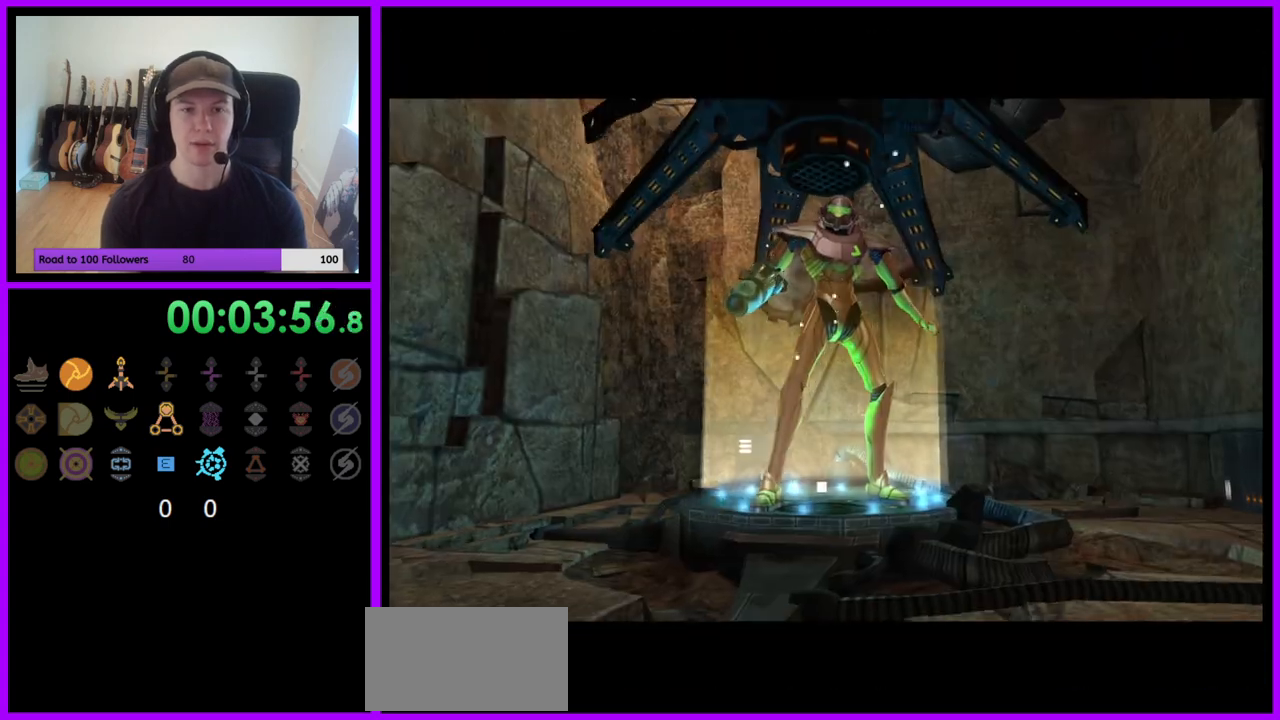
{"dt_ms": 500, "buttons": [], "left_stick": "center", "right_stick": "center", "events": [[150, "L1", "up"], [183, "left_stick", "center"]]}
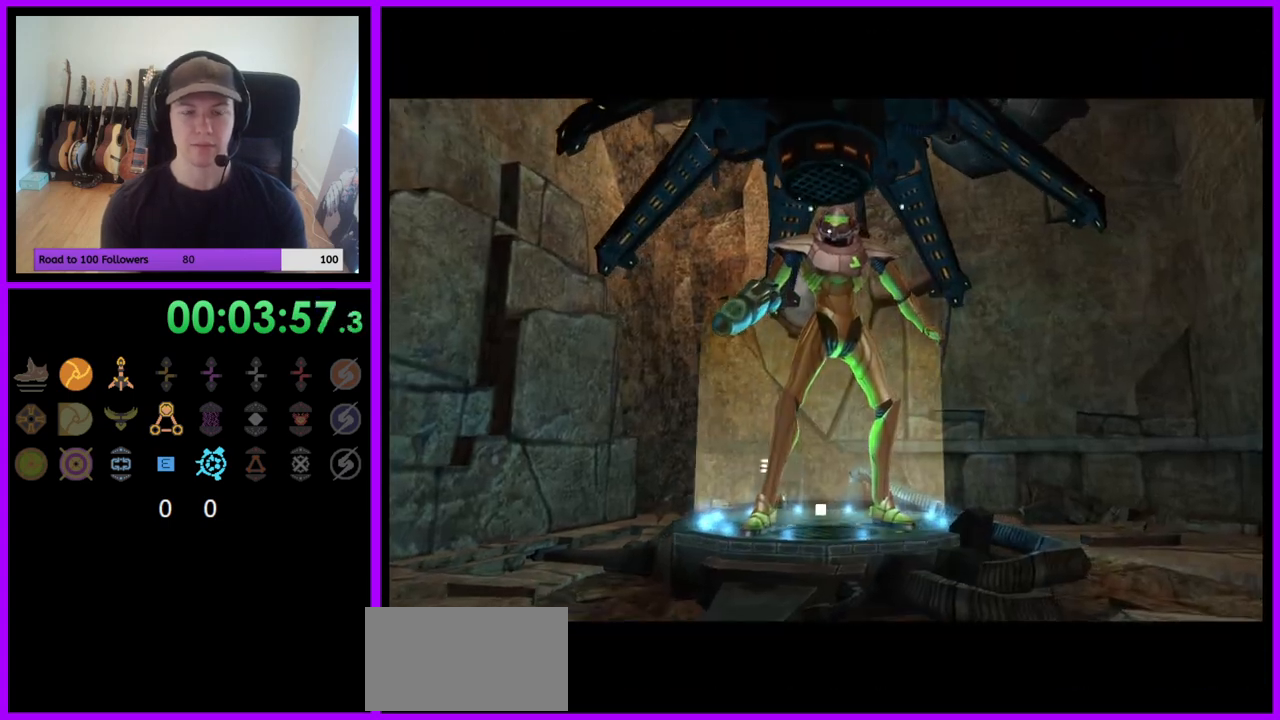
{"dt_ms": 500, "buttons": [], "left_stick": "center", "right_stick": "center", "events": [[117, "left_stick", "down"], [333, "left_stick", "center"]]}
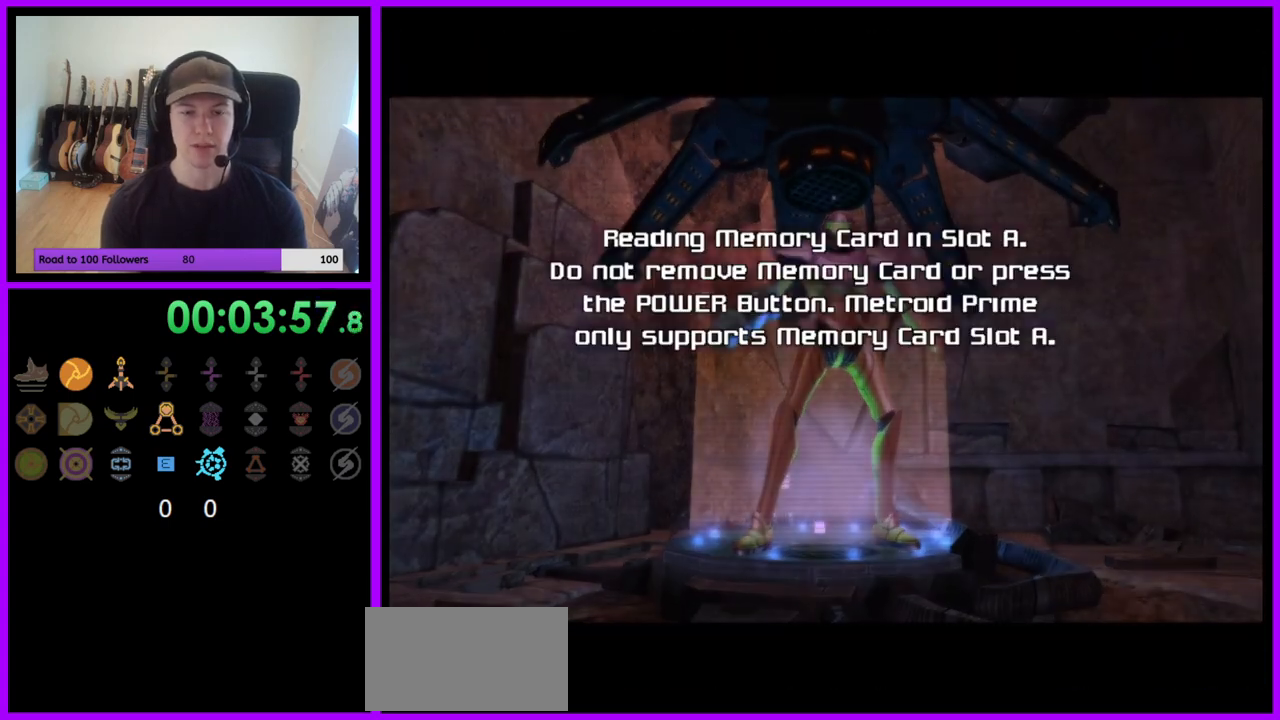
{"dt_ms": 500, "buttons": [], "left_stick": "center", "right_stick": "center", "events": [[333, "left_stick", "down"], [467, "left_stick", "center"]]}
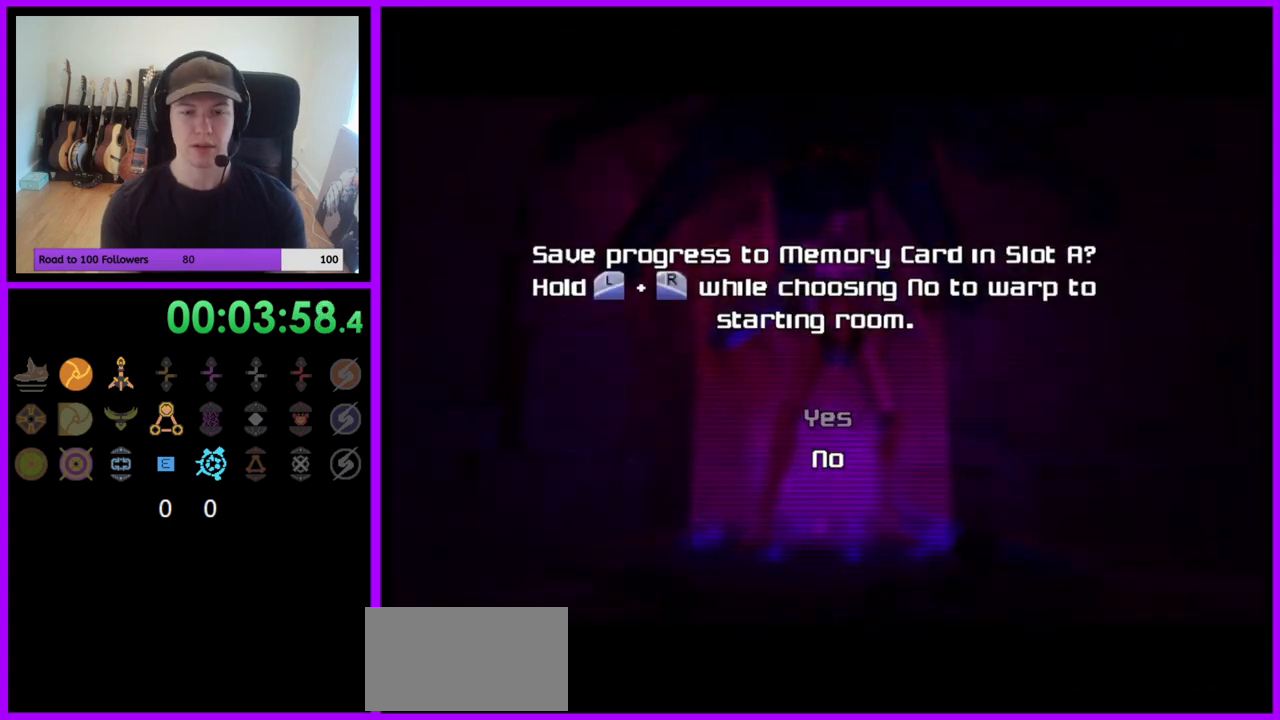
{"dt_ms": 500, "buttons": ["L1", "R1"], "left_stick": "center", "right_stick": "center", "events": [[117, "A", "down"], [200, "A", "up"], [317, "L1", "down"], [317, "R1", "down"]]}
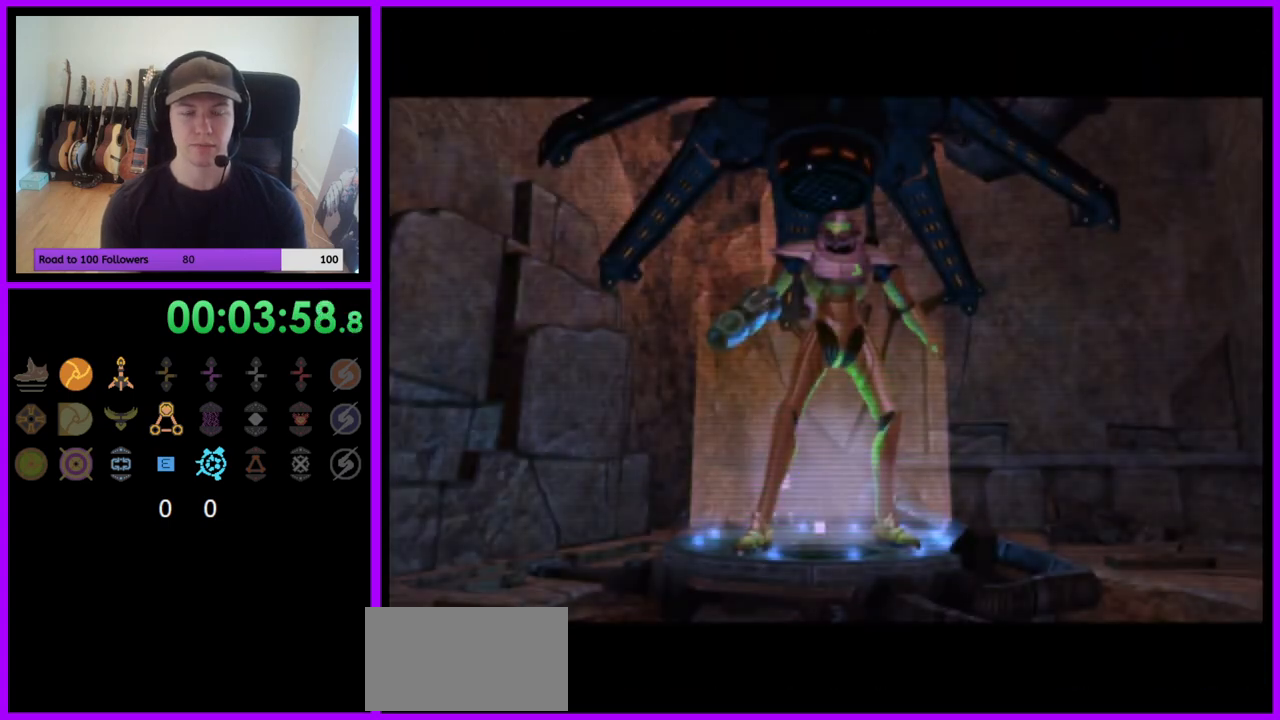
{"dt_ms": 500, "buttons": ["L1", "R1"], "left_stick": "center", "right_stick": "center", "events": []}
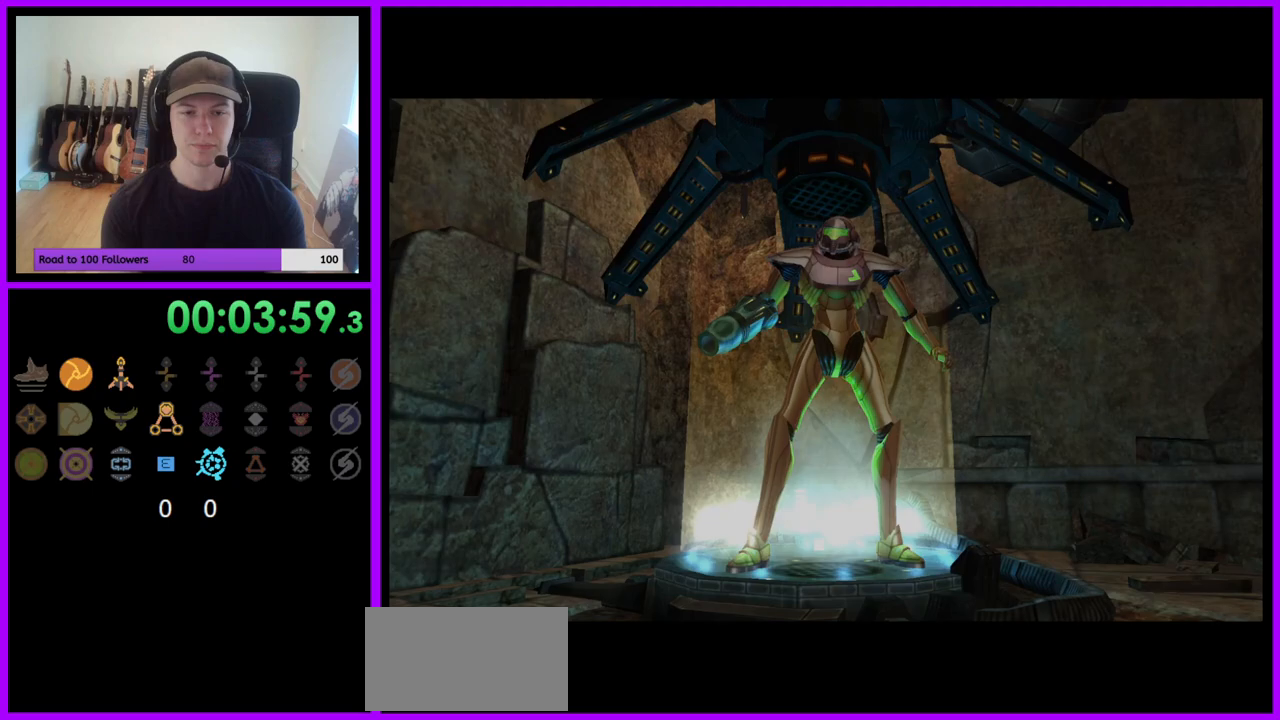
{"dt_ms": 500, "buttons": ["L1", "R1"], "left_stick": "center", "right_stick": "center", "events": []}
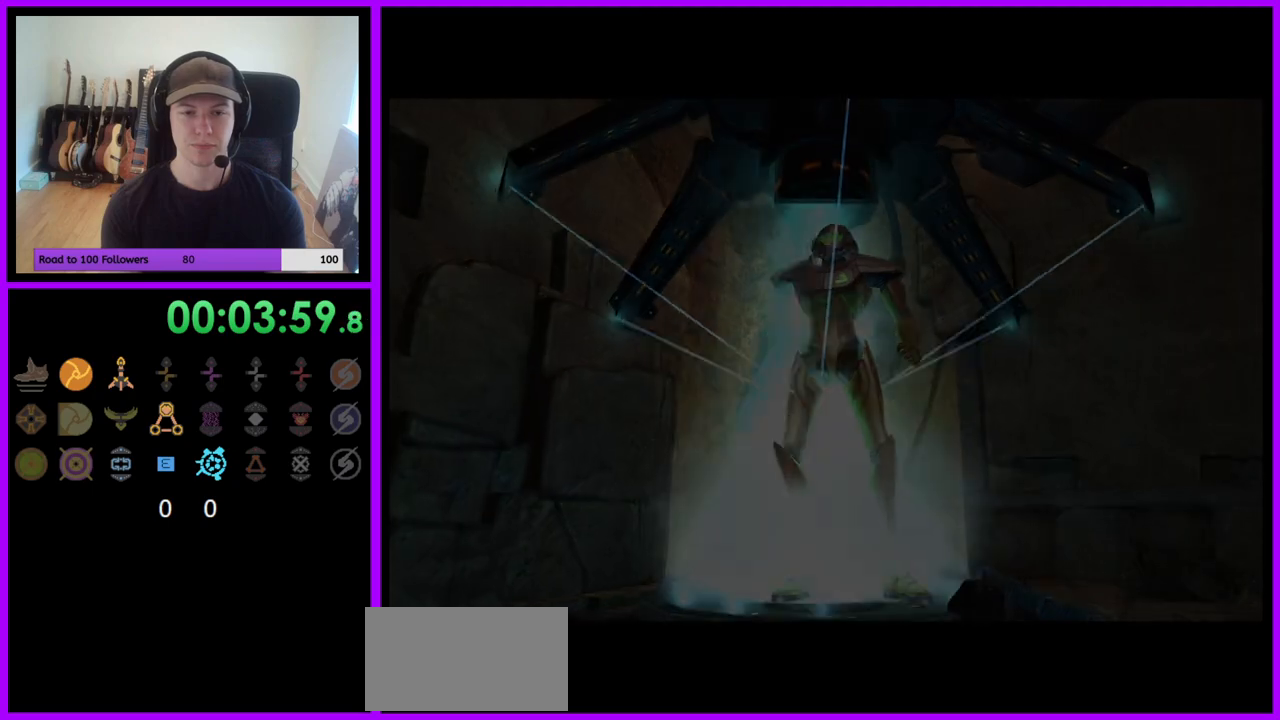
{"dt_ms": 500, "buttons": ["L1", "R1"], "left_stick": "center", "right_stick": "center", "events": []}
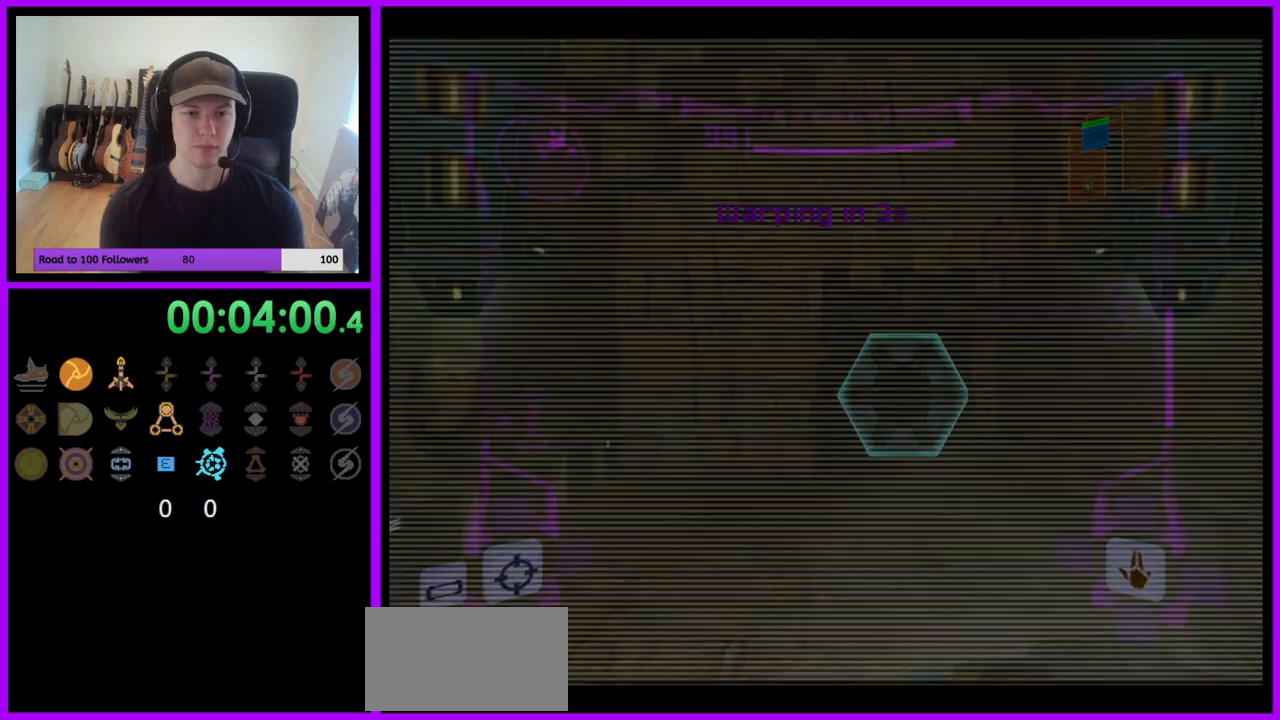
{"dt_ms": 500, "buttons": [], "left_stick": "center", "right_stick": "center", "events": [[283, "R1", "up"], [317, "L1", "up"]]}